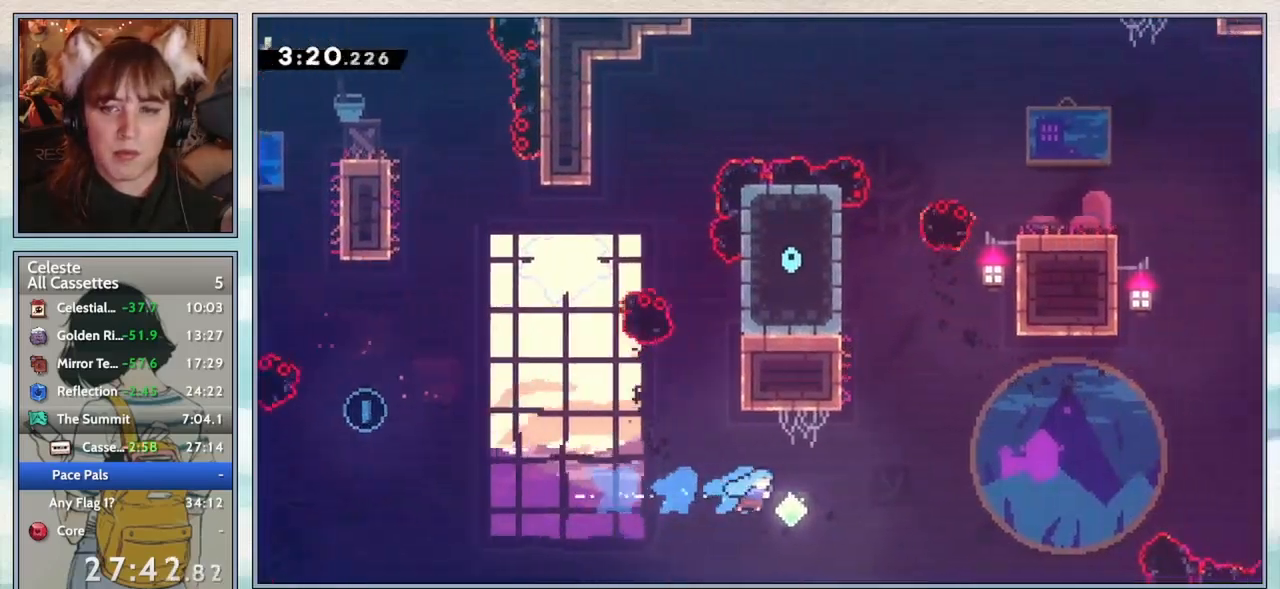
Gameplay with keyboard; each line is a JSON object with the keys held at the frame after it. "events" lists presses ("down") and releases ("up") of "confirm", "dash", "demo", "down", "grab", "jump", "jump2", "left", "pause", "right", "talk" and "up" between this image and that frame as [ms after this image, input, new state], when the widget could be followed in between. No other keys are recorded. Mouse input is not recorded. Key names are as the overlay labels them; some are game actions (e.g. jump) rather than physical keys.
{"keys": ["dash", "right", "up"], "events": [[83, "up", "down"], [167, "dash", "down"], [283, "dash", "up"], [417, "dash", "down"]]}
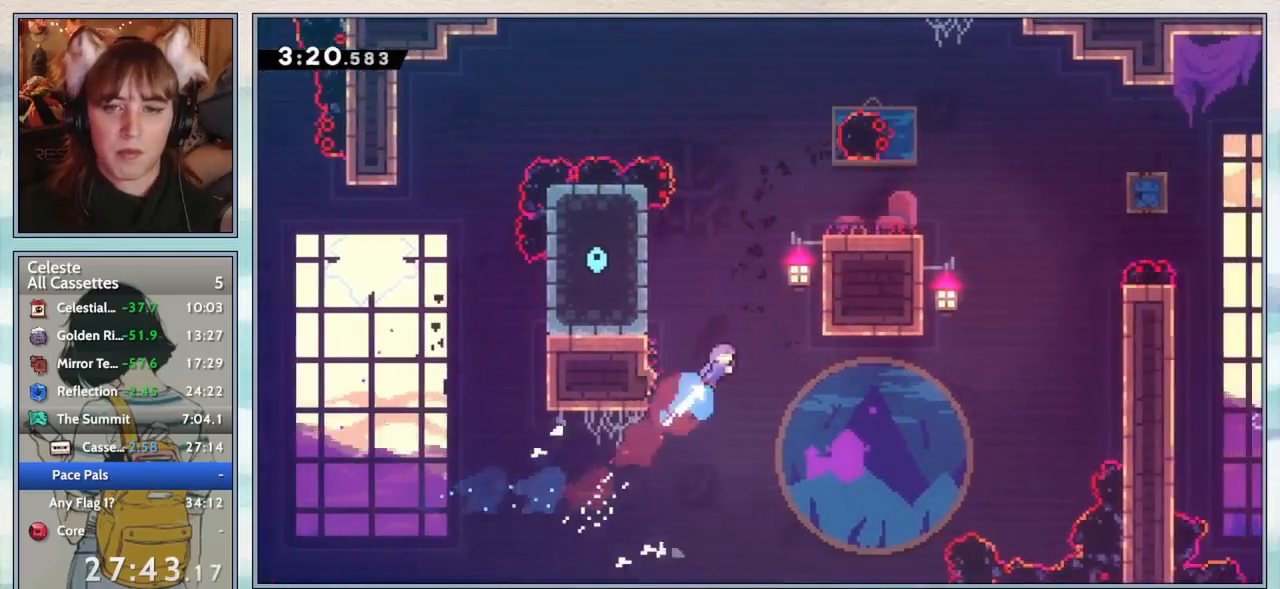
{"keys": ["grab", "jump2", "right"], "events": [[133, "dash", "up"], [200, "up", "up"], [250, "grab", "down"], [283, "jump2", "down"], [383, "jump2", "up"], [417, "jump2", "down"]]}
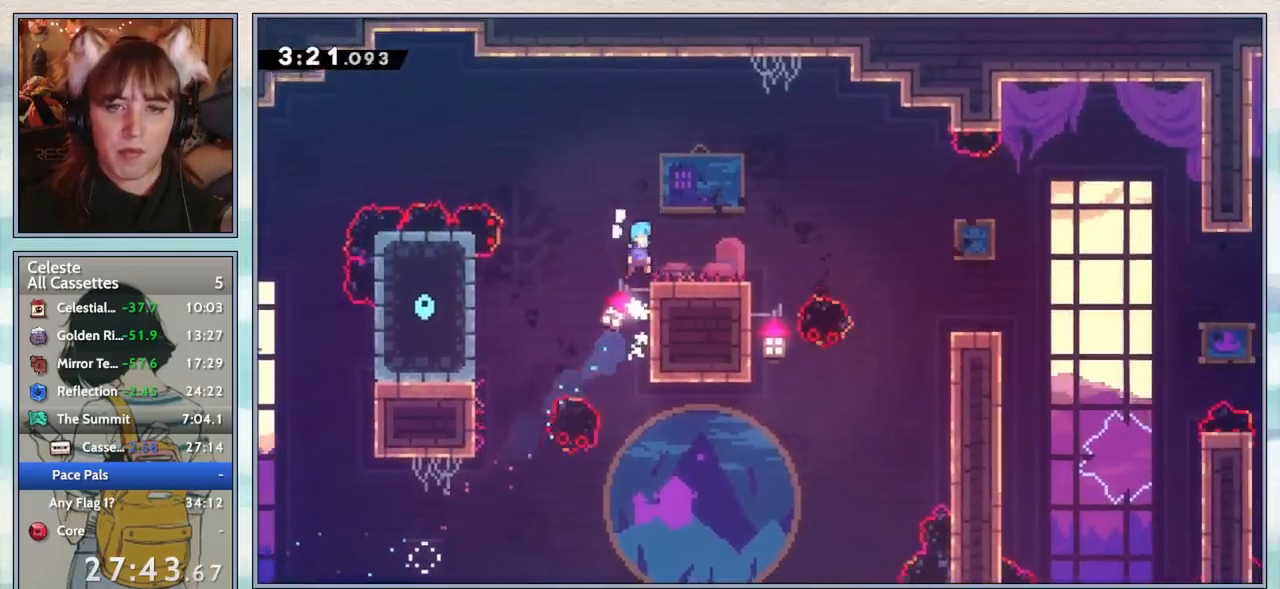
{"keys": ["down", "jump2", "right"], "events": [[17, "jump2", "up"], [150, "grab", "up"], [183, "down", "down"], [233, "dash", "down"], [350, "dash", "up"], [400, "jump2", "down"]]}
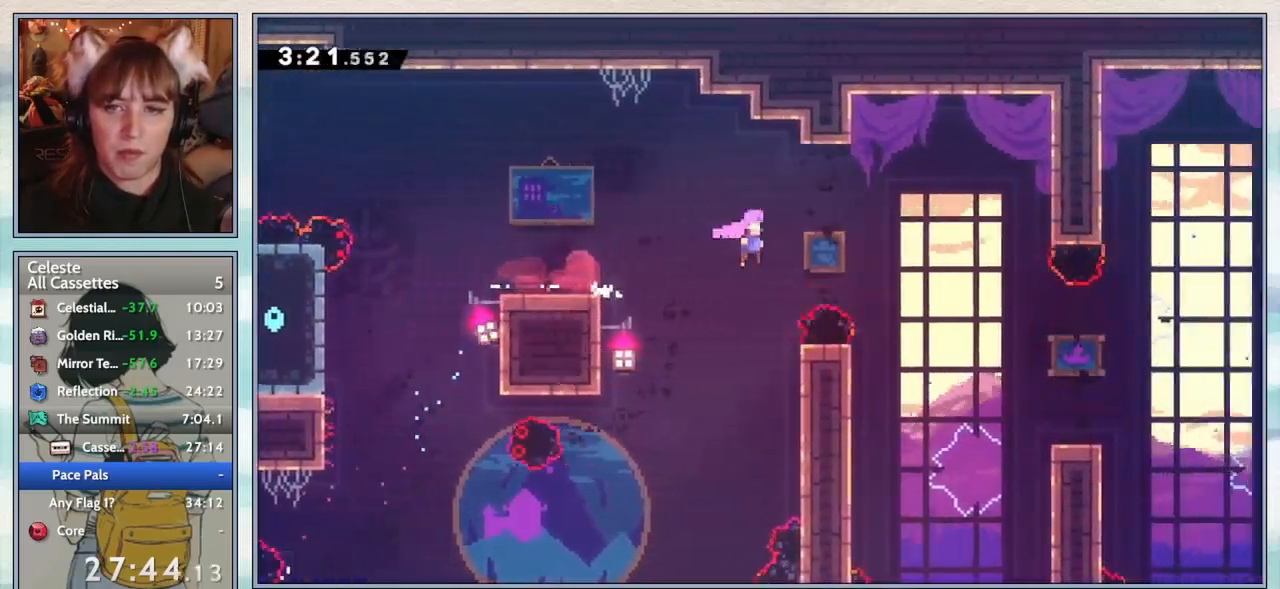
{"keys": ["right"], "events": [[33, "jump2", "up"], [100, "dash", "down"], [283, "dash", "up"], [317, "down", "up"]]}
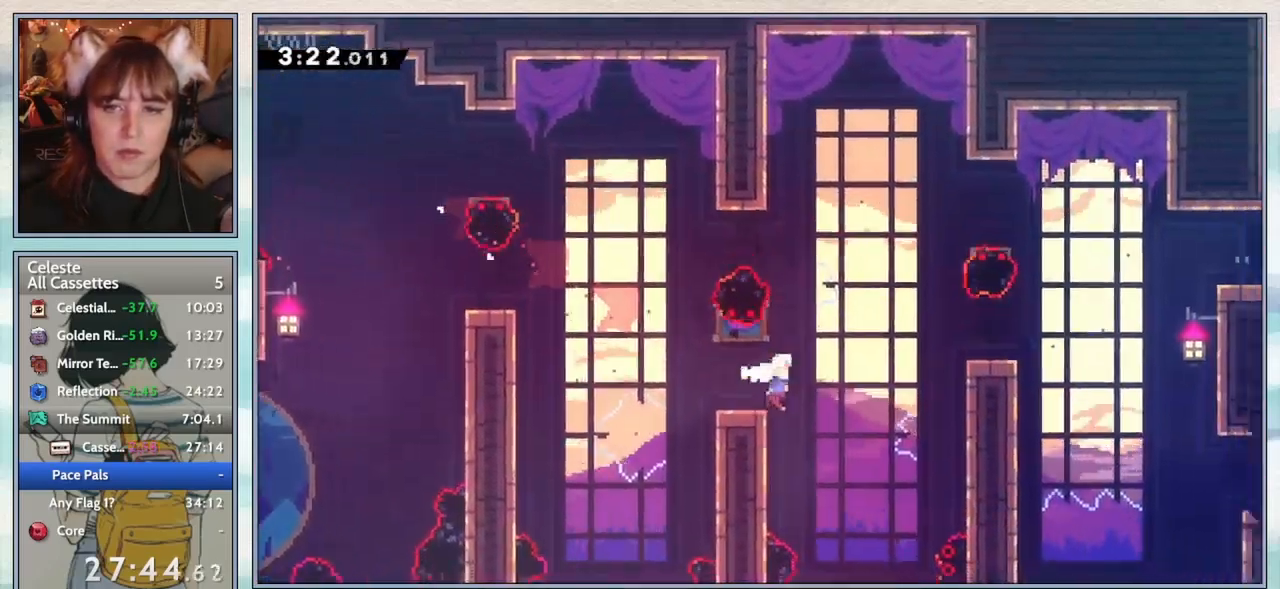
{"keys": ["dash", "right"], "events": [[50, "jump2", "down"], [50, "up", "down"], [167, "jump2", "up"], [250, "dash", "down"], [350, "dash", "up"], [400, "up", "up"], [500, "dash", "down"]]}
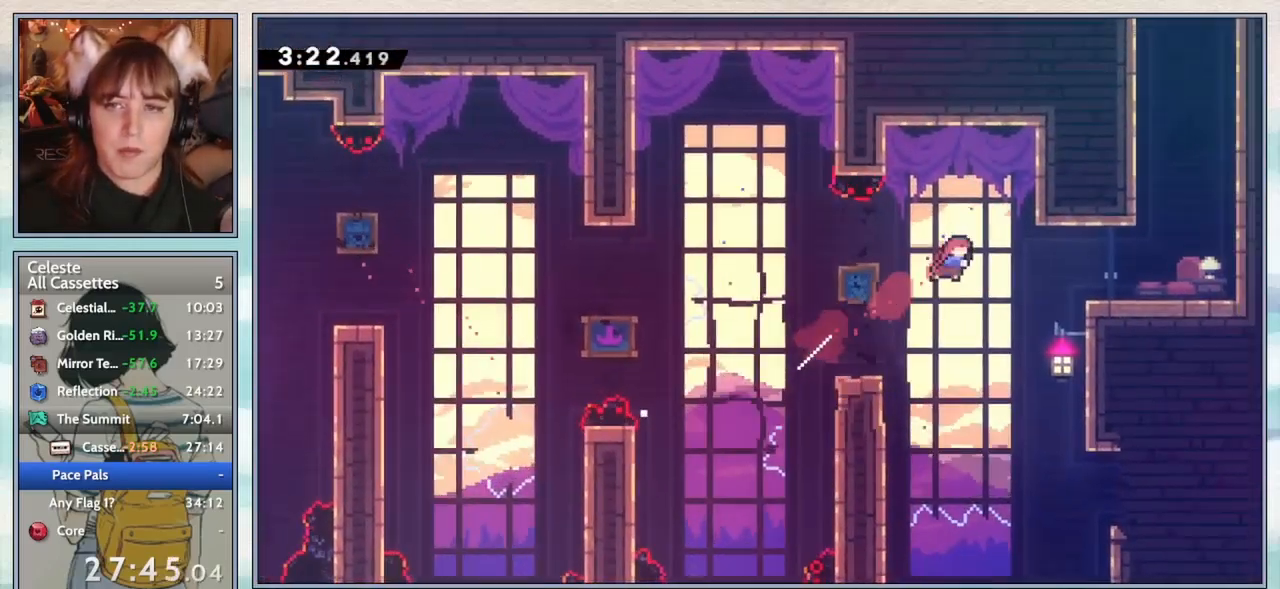
{"keys": ["jump2", "up"], "events": [[150, "dash", "up"], [400, "jump2", "down"], [483, "right", "up"], [483, "up", "down"]]}
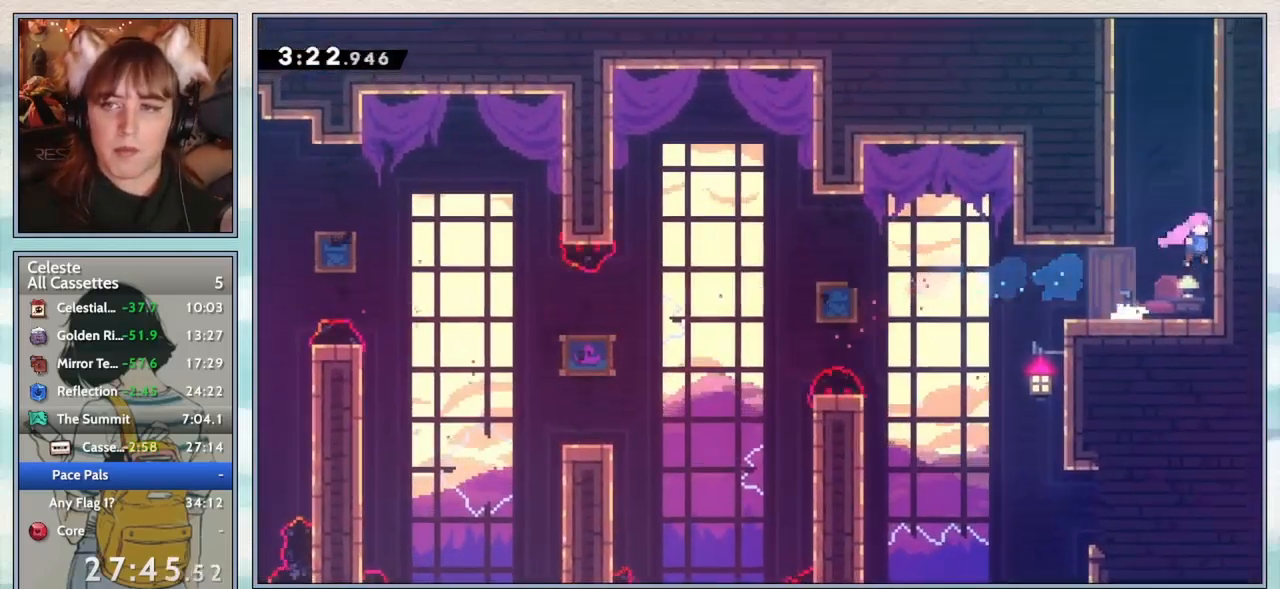
{"keys": ["up"], "events": [[17, "jump2", "up"], [83, "dash", "down"], [233, "dash", "up"], [333, "dash", "down"], [500, "dash", "up"]]}
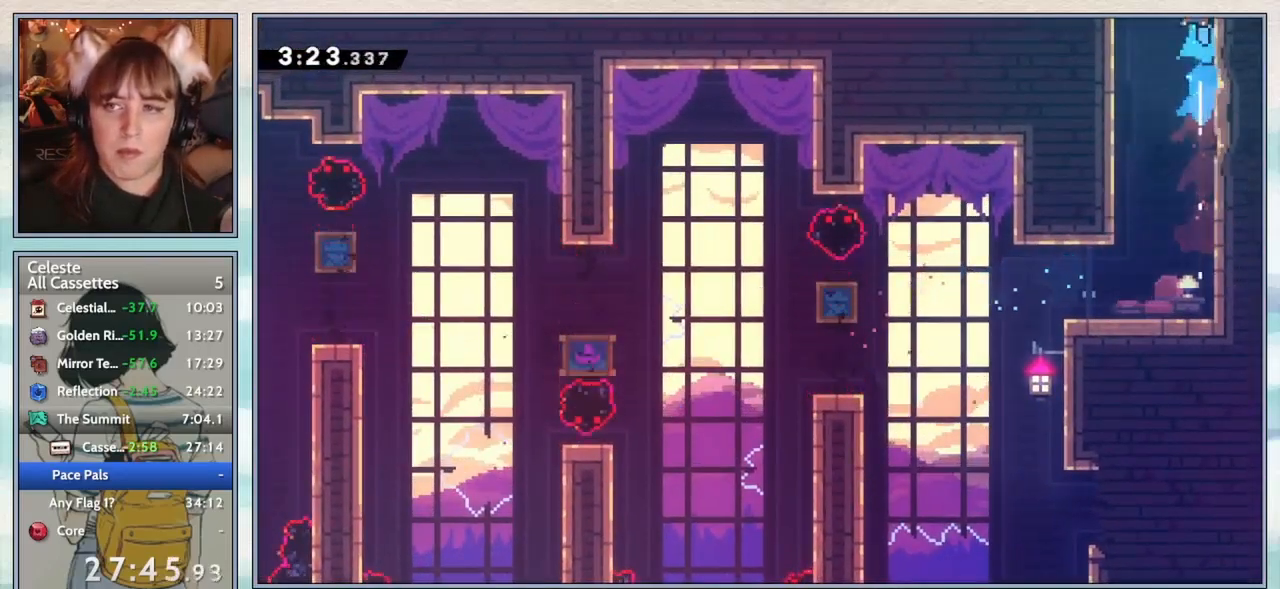
{"keys": ["right", "up"], "events": [[33, "up", "up"], [200, "up", "down"], [233, "right", "down"]]}
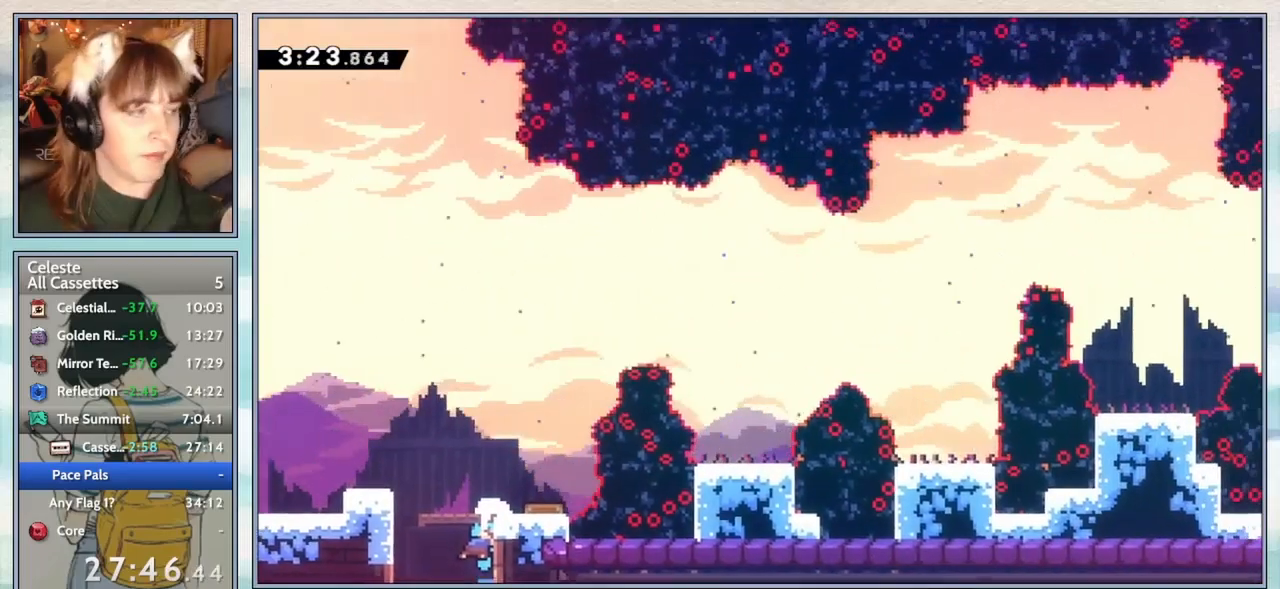
{"keys": ["dash", "right", "up"], "events": [[433, "dash", "down"]]}
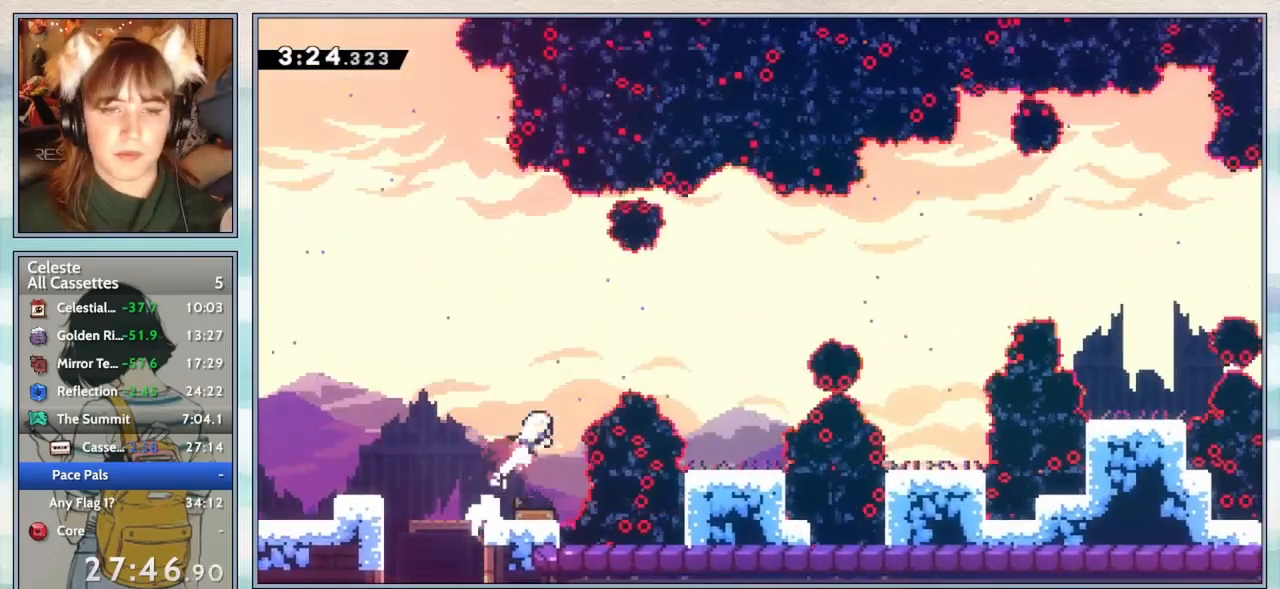
{"keys": ["right", "up"], "events": [[33, "dash", "up"]]}
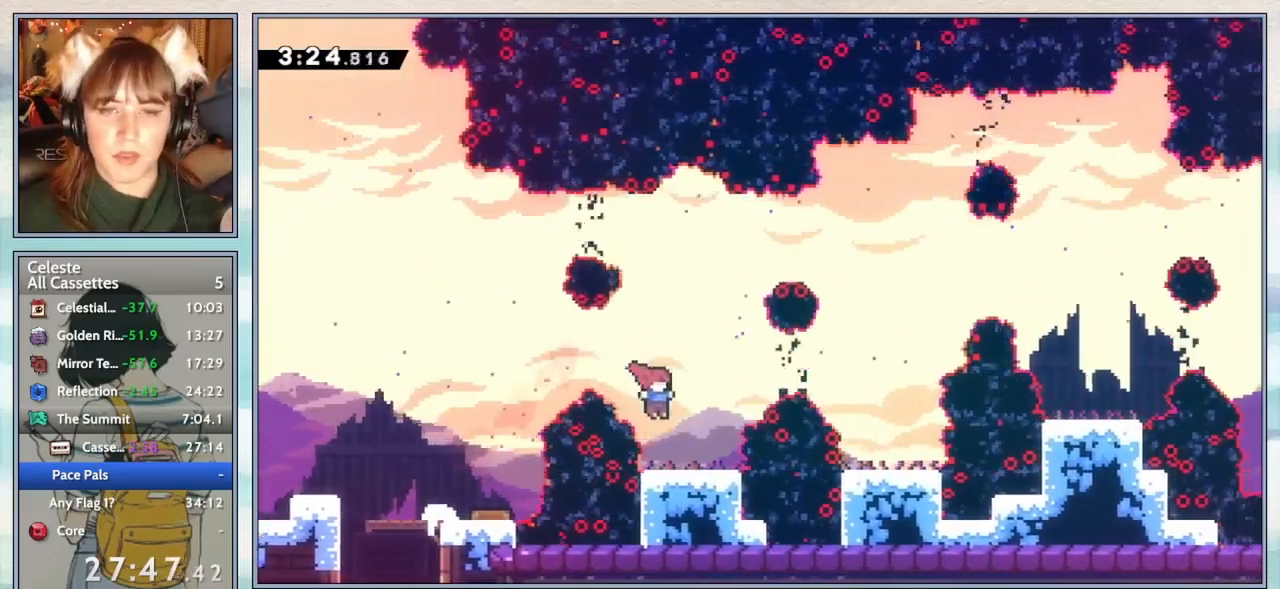
{"keys": ["right", "up"], "events": [[17, "right", "up"], [50, "up", "up"], [83, "up", "down"], [133, "right", "down"], [167, "jump2", "down"], [300, "jump2", "up"], [350, "dash", "down"], [500, "dash", "up"]]}
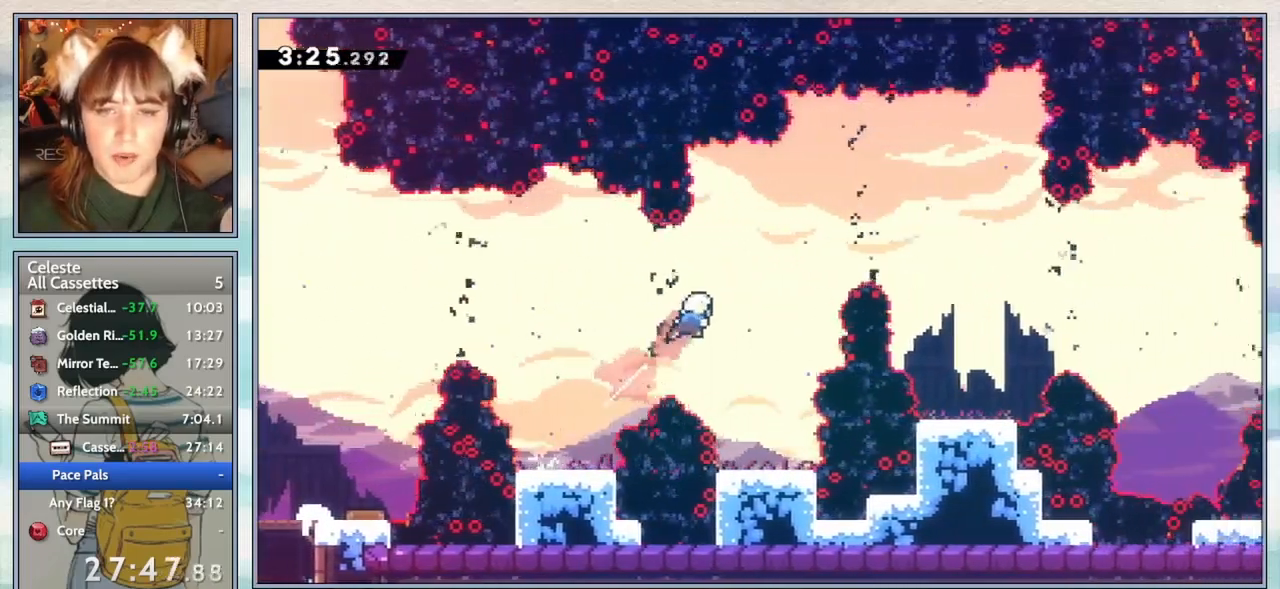
{"keys": ["right"], "events": [[50, "up", "up"], [200, "dash", "down"], [383, "dash", "up"]]}
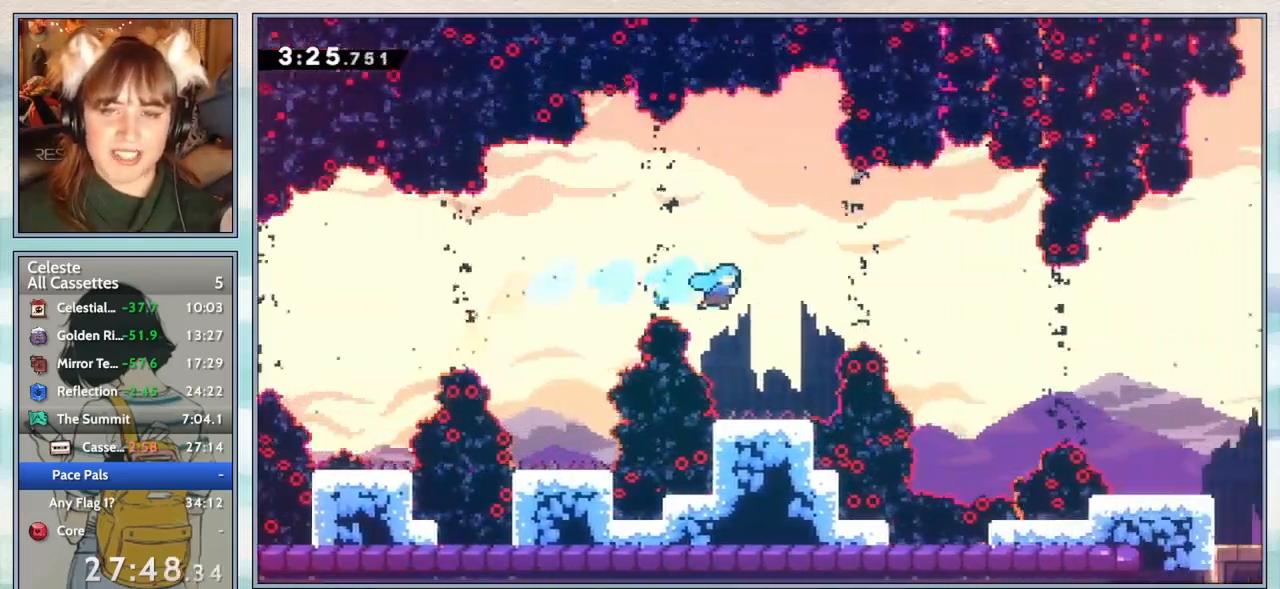
{"keys": ["dash", "right"], "events": [[33, "right", "up"], [283, "jump2", "down"], [317, "right", "down"], [433, "jump2", "up"], [483, "dash", "down"]]}
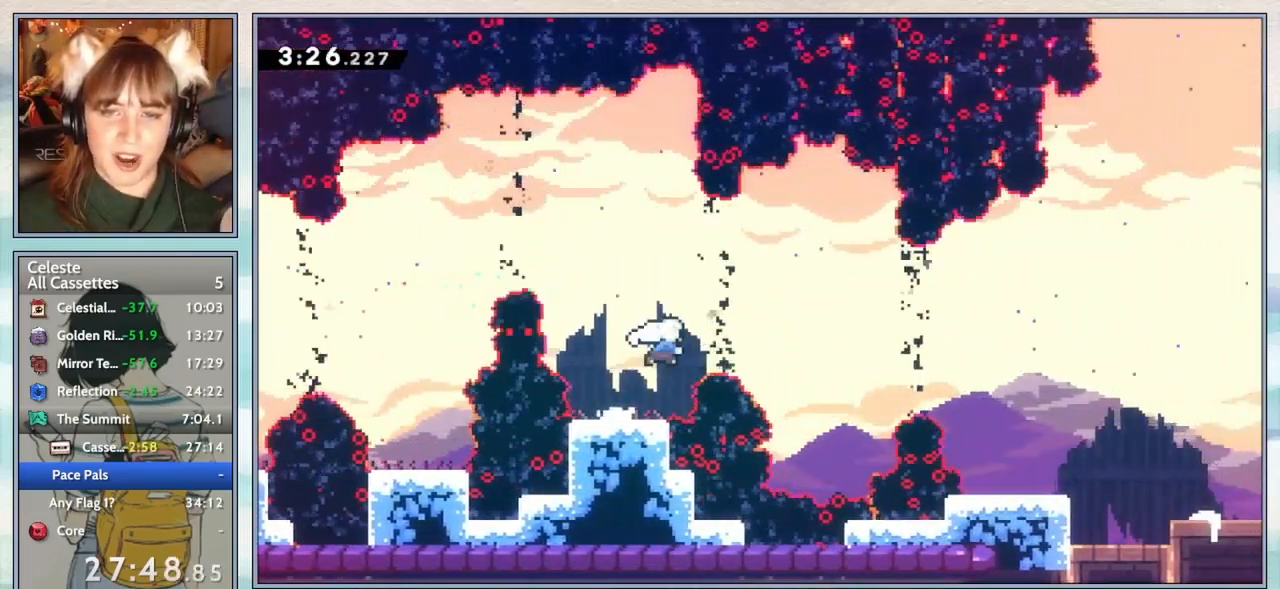
{"keys": ["dash", "right"], "events": [[167, "dash", "up"], [167, "right", "up"], [417, "right", "down"], [483, "dash", "down"]]}
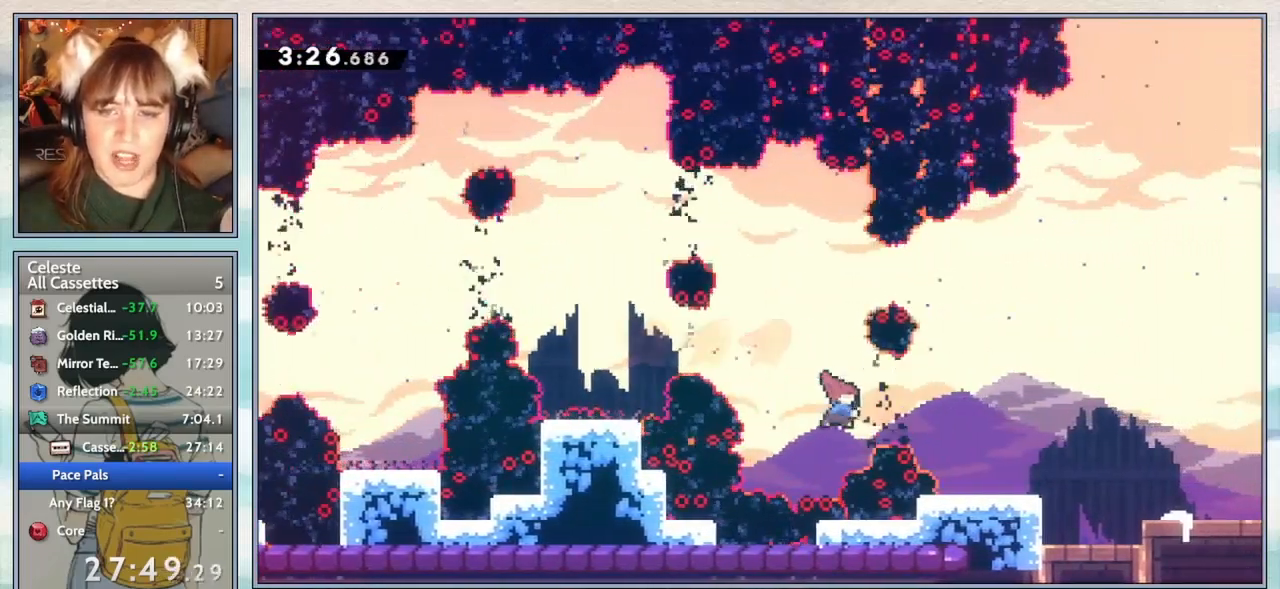
{"keys": [], "events": [[100, "dash", "up"], [433, "right", "up"]]}
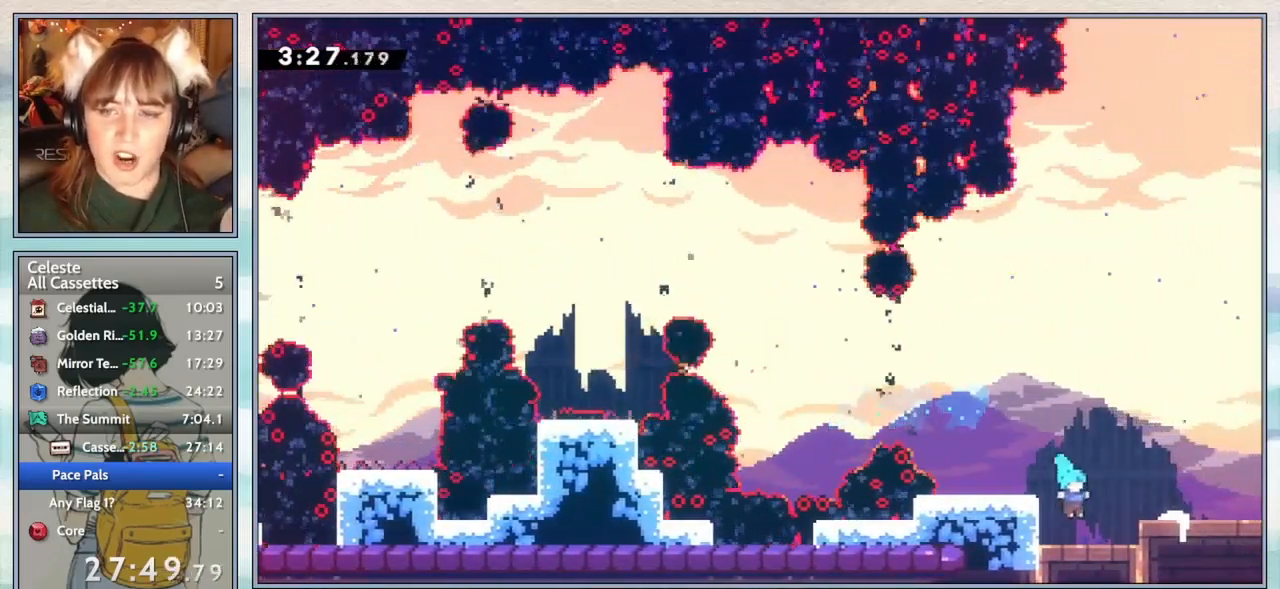
{"keys": ["dash", "down"], "events": [[33, "down", "down"], [67, "dash", "down"], [217, "dash", "up"], [333, "dash", "down"]]}
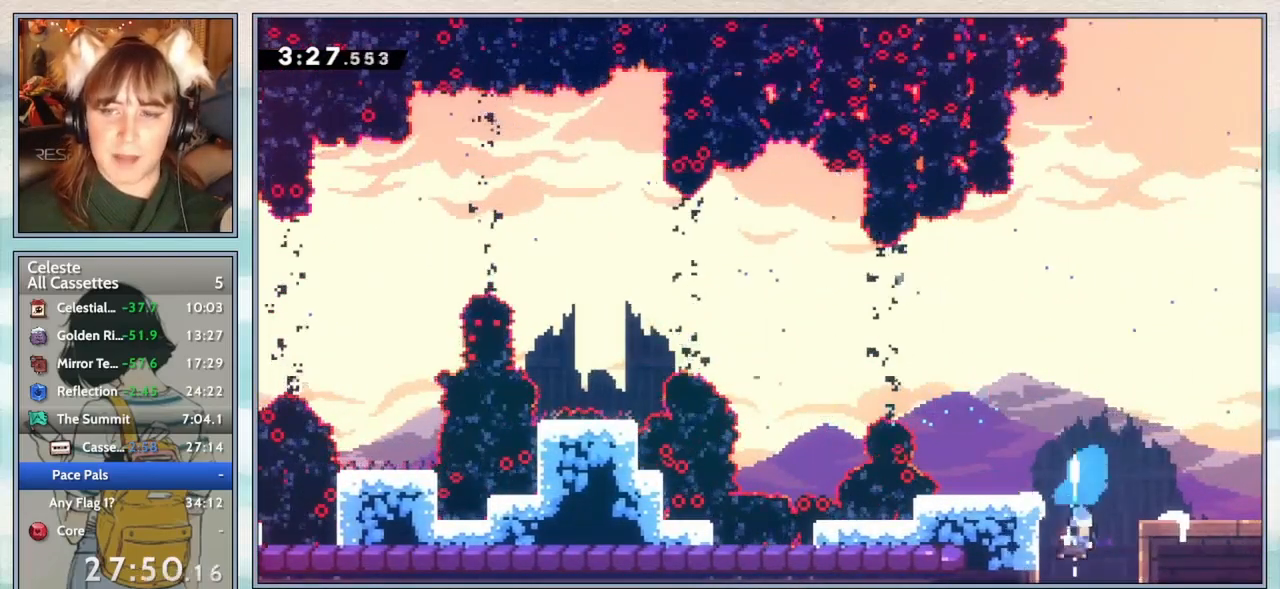
{"keys": [], "events": [[17, "dash", "up"], [233, "down", "up"]]}
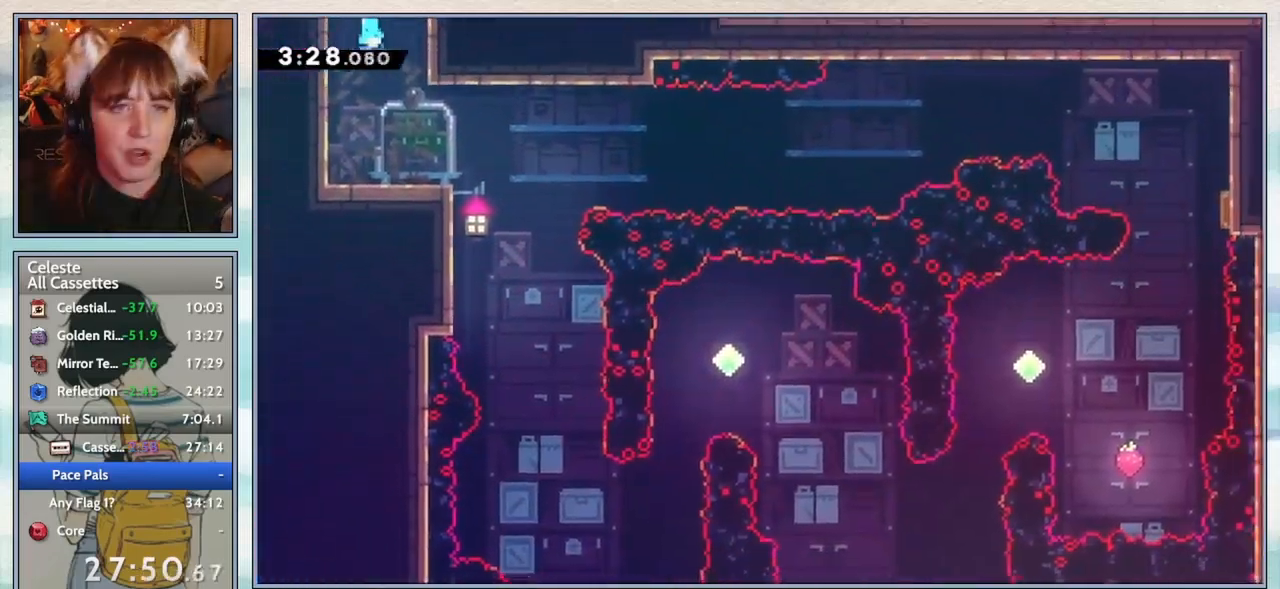
{"keys": ["dash", "down", "right"], "events": [[317, "down", "down"], [367, "right", "down"], [400, "dash", "down"]]}
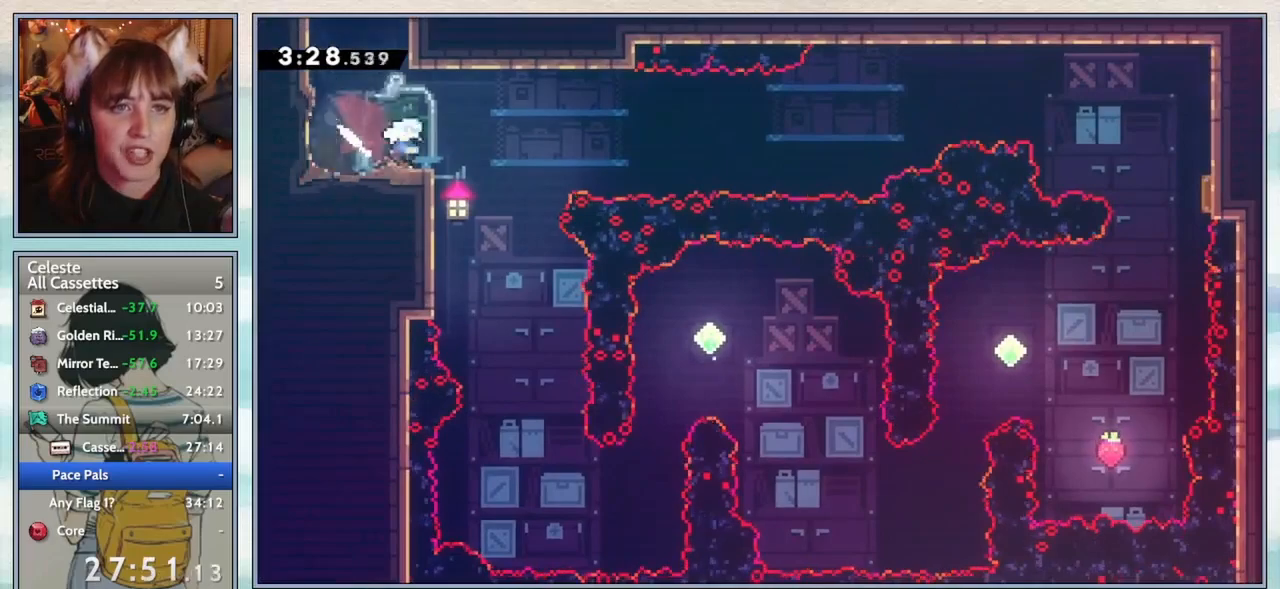
{"keys": ["jump2", "right", "up"], "events": [[33, "dash", "up"], [100, "jump2", "down"], [217, "down", "up"], [483, "up", "down"]]}
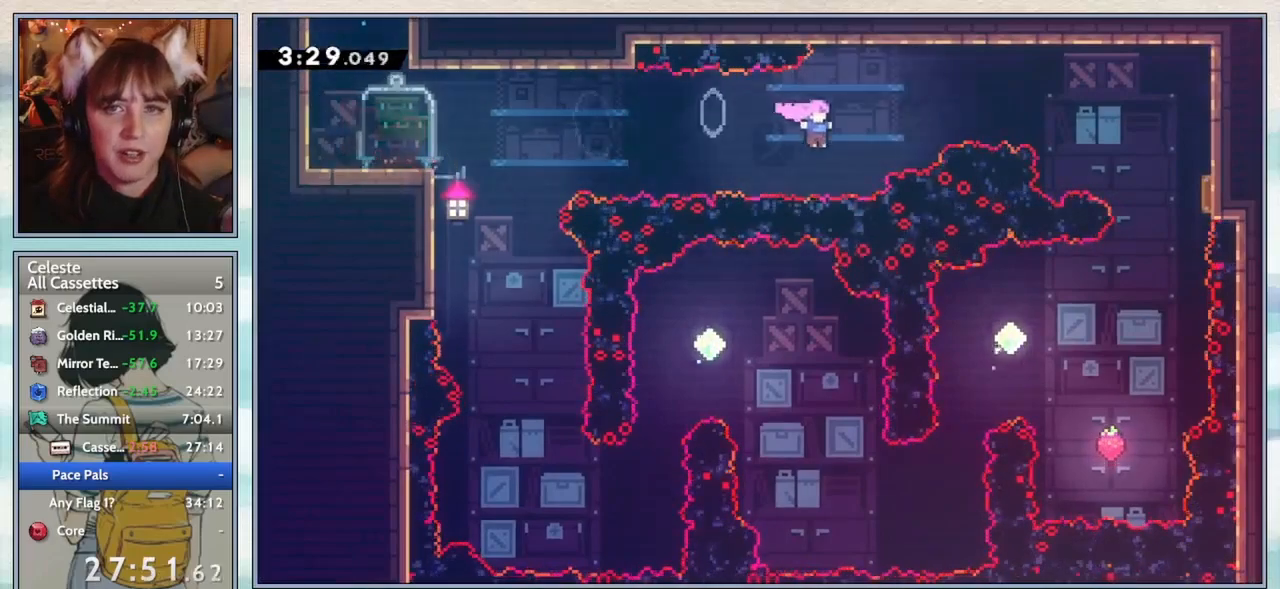
{"keys": ["dash", "right"], "events": [[17, "jump2", "up"], [83, "dash", "down"], [217, "dash", "up"], [250, "up", "up"], [500, "dash", "down"]]}
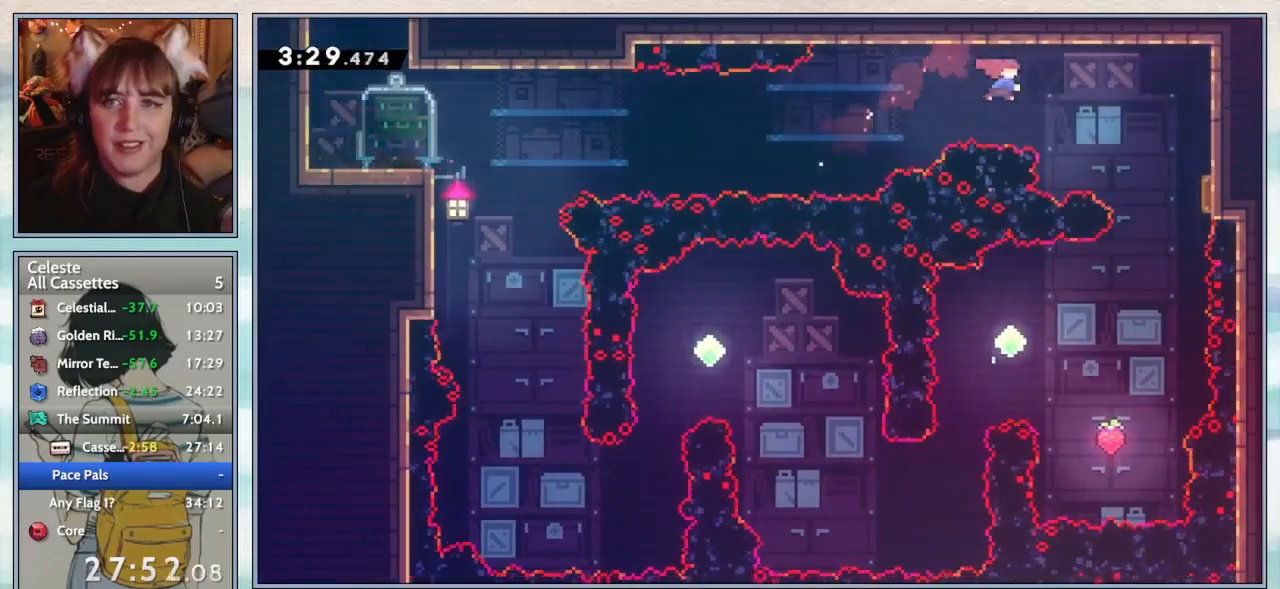
{"keys": ["dash", "down", "right"], "events": [[317, "dash", "up"], [383, "down", "down"], [467, "dash", "down"]]}
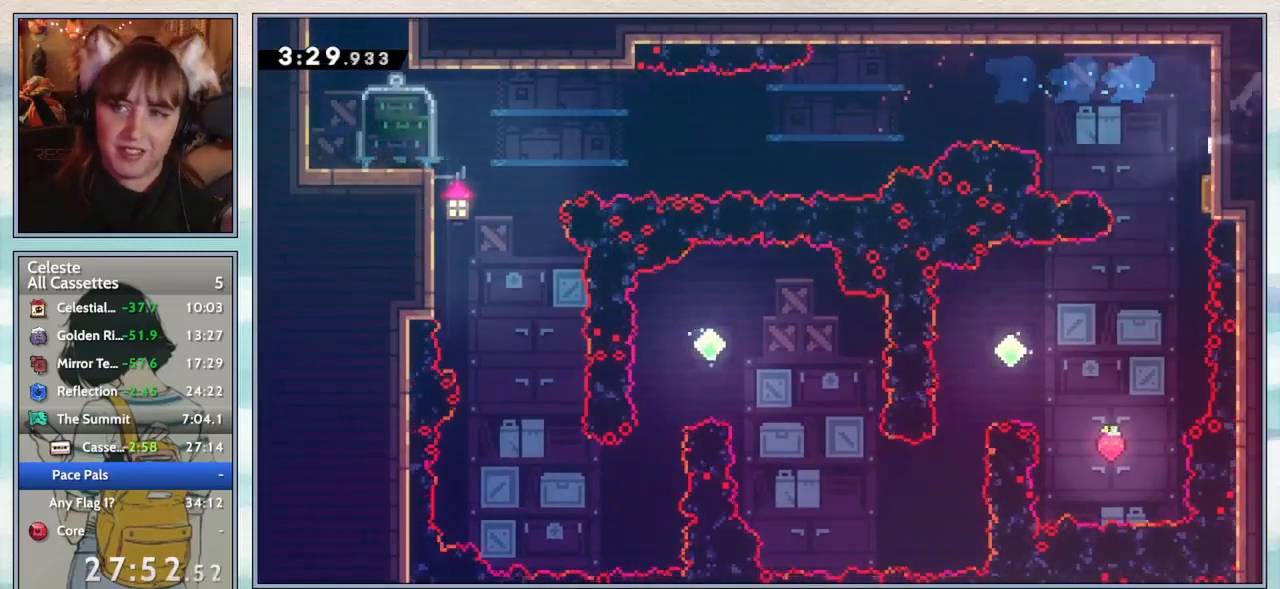
{"keys": ["right"], "events": [[17, "jump2", "down"], [83, "dash", "up"], [83, "jump2", "up"], [133, "down", "up"], [133, "right", "up"], [233, "right", "down"]]}
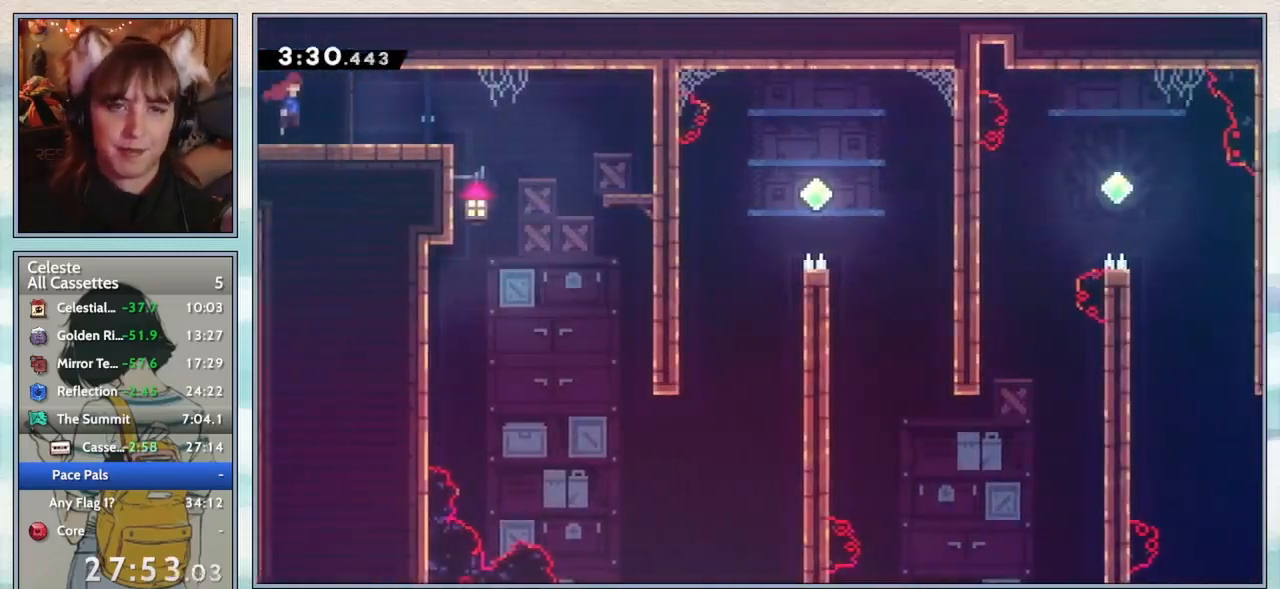
{"keys": ["confirm"], "events": [[150, "confirm", "down"], [333, "right", "up"]]}
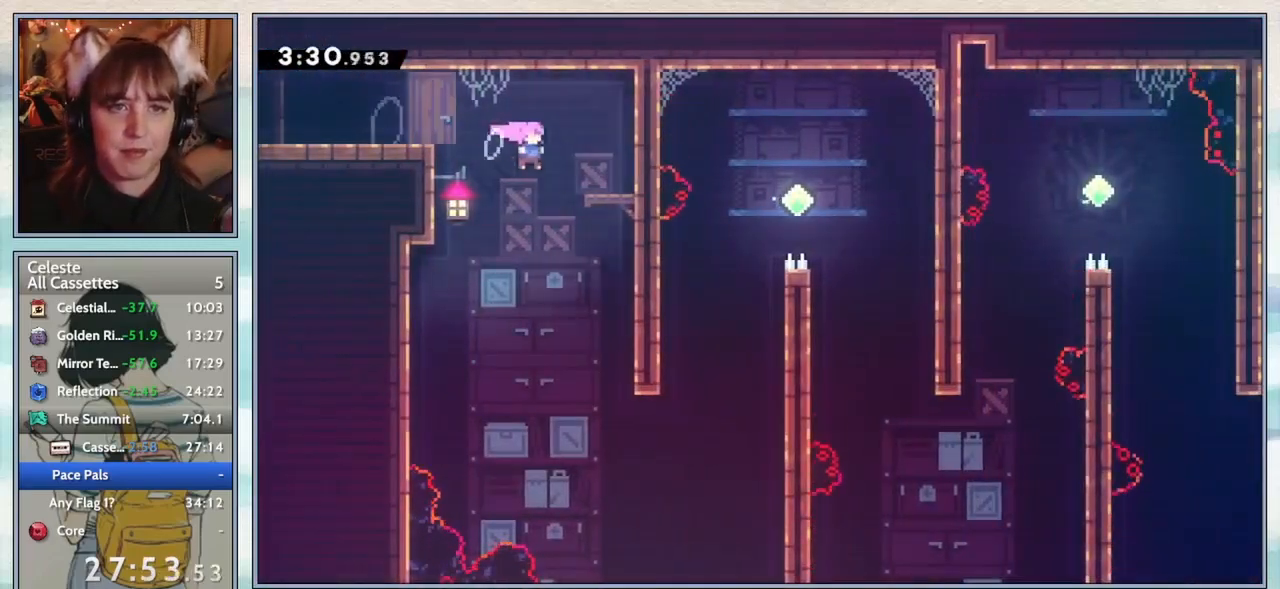
{"keys": ["dash", "right"], "events": [[350, "right", "down"], [383, "confirm", "up"], [500, "dash", "down"]]}
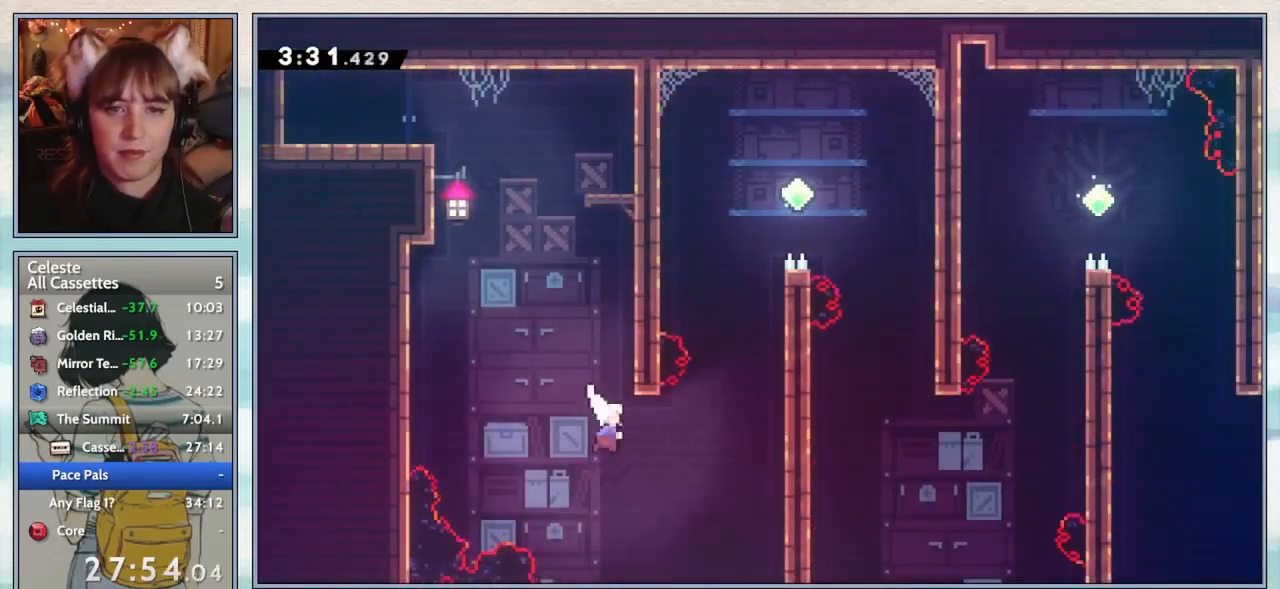
{"keys": ["up"], "events": [[133, "dash", "up"], [233, "up", "down"], [267, "right", "up"], [300, "dash", "down"], [500, "dash", "up"]]}
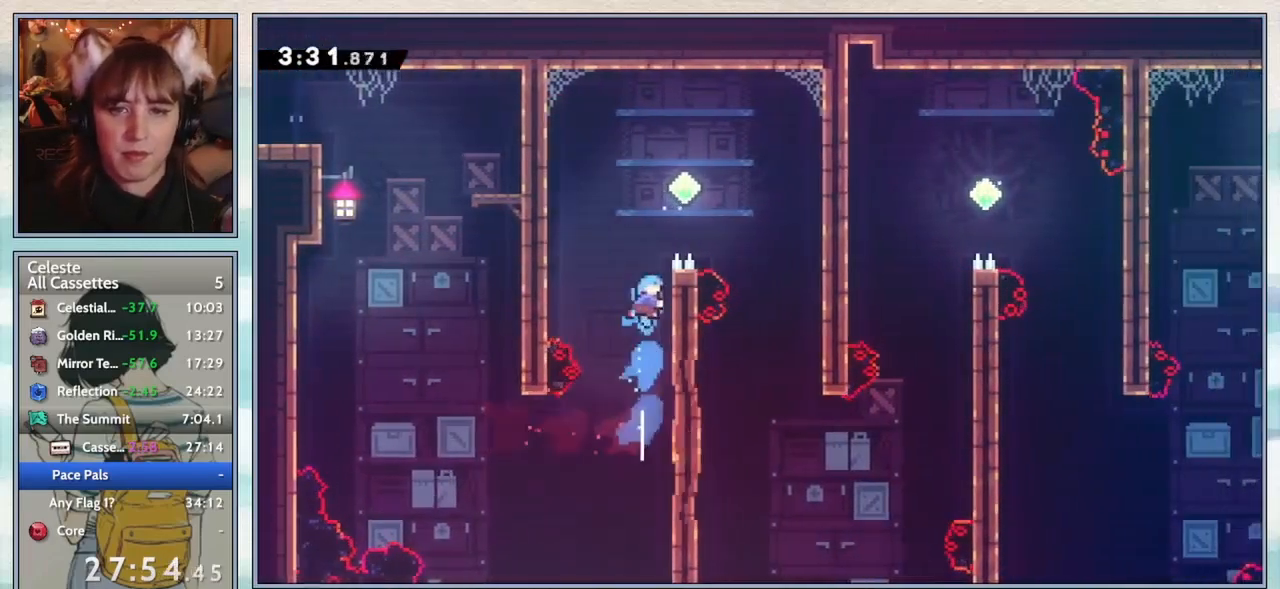
{"keys": ["right"], "events": [[50, "right", "down"], [83, "grab", "down"], [133, "jump2", "down"], [300, "jump2", "up"], [350, "up", "up"], [433, "grab", "up"]]}
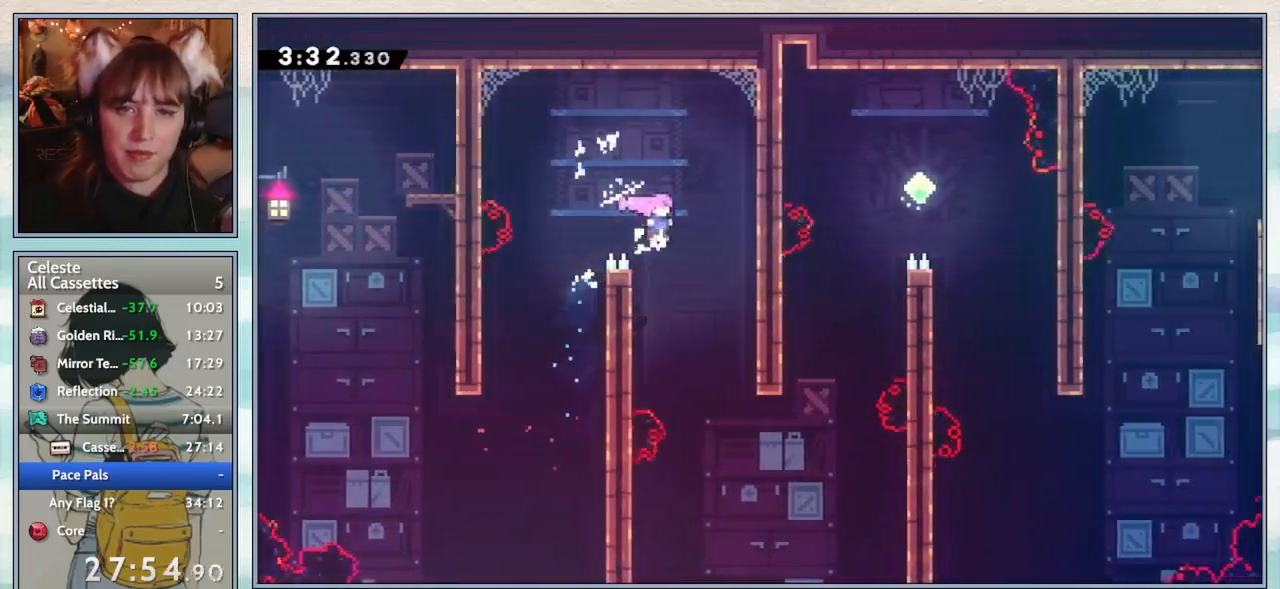
{"keys": ["down", "right"], "events": [[50, "right", "up"], [217, "down", "down"], [217, "right", "down"], [333, "dash", "down"], [450, "dash", "up"]]}
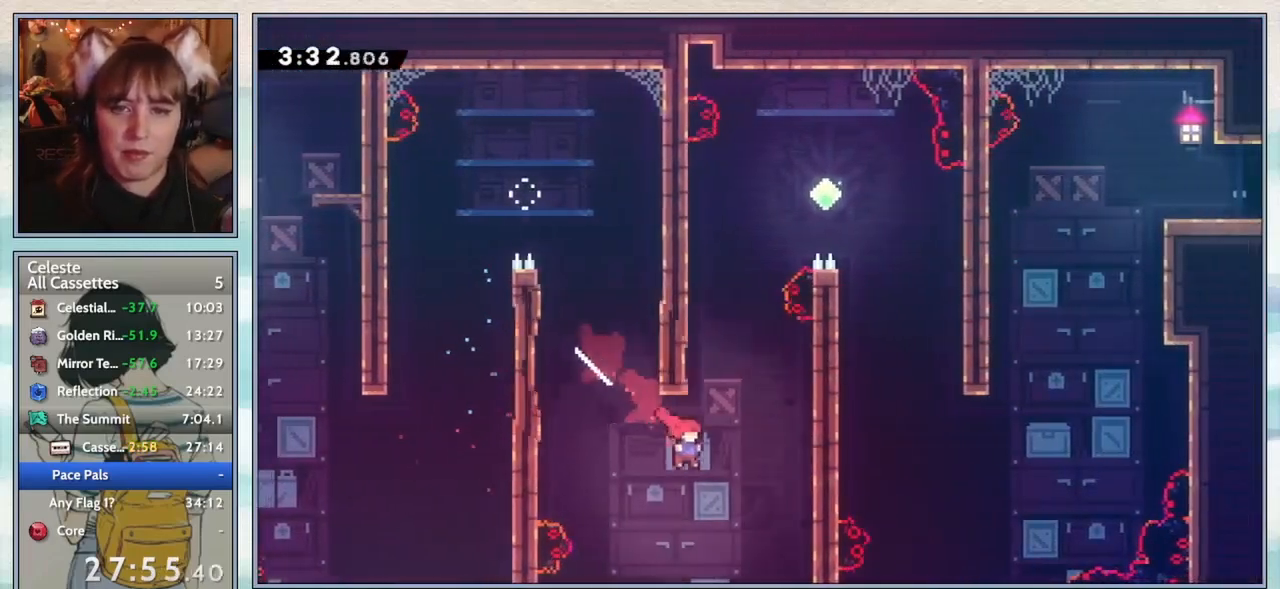
{"keys": ["jump2", "right"], "events": [[17, "down", "up"], [67, "up", "down"], [100, "dash", "down"], [100, "right", "up"], [267, "dash", "up"], [367, "right", "down"], [400, "jump2", "down"], [400, "up", "up"]]}
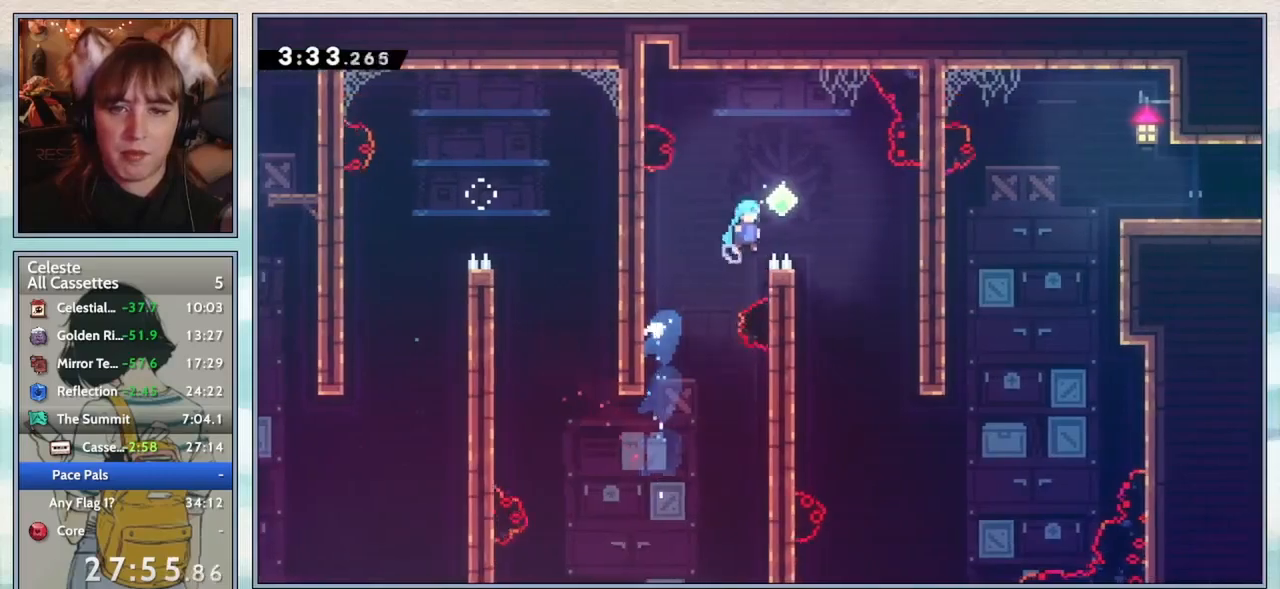
{"keys": ["right", "up"], "events": [[17, "jump2", "up"], [383, "right", "up"], [483, "right", "down"], [483, "up", "down"]]}
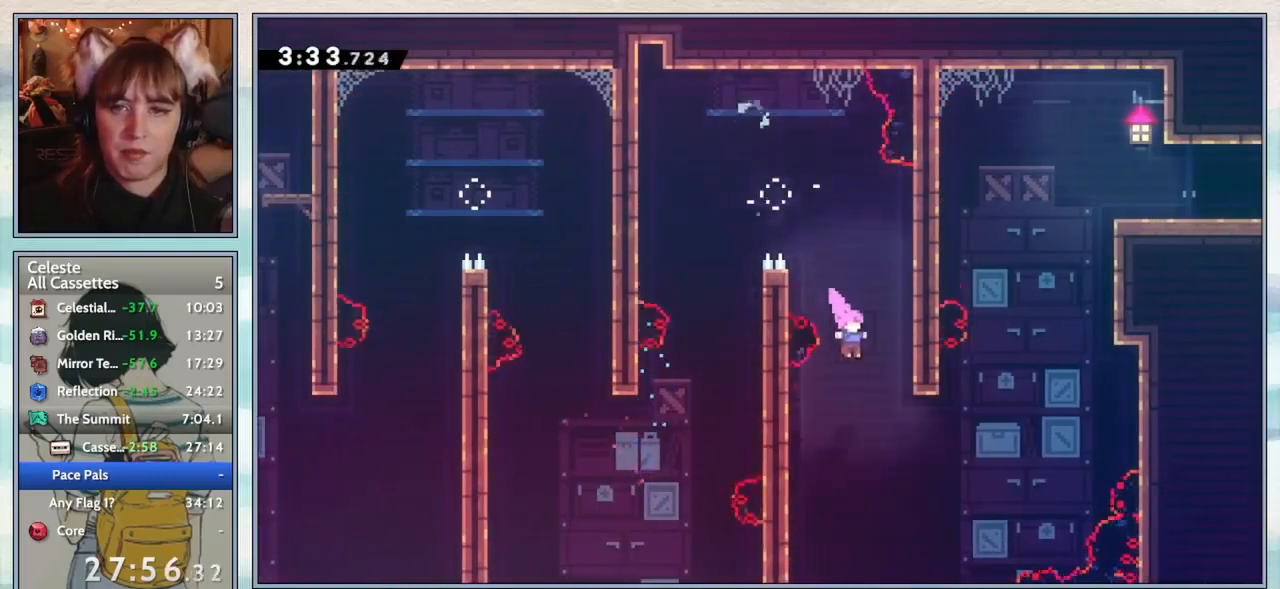
{"keys": ["right", "up"], "events": [[300, "dash", "down"], [417, "dash", "up"]]}
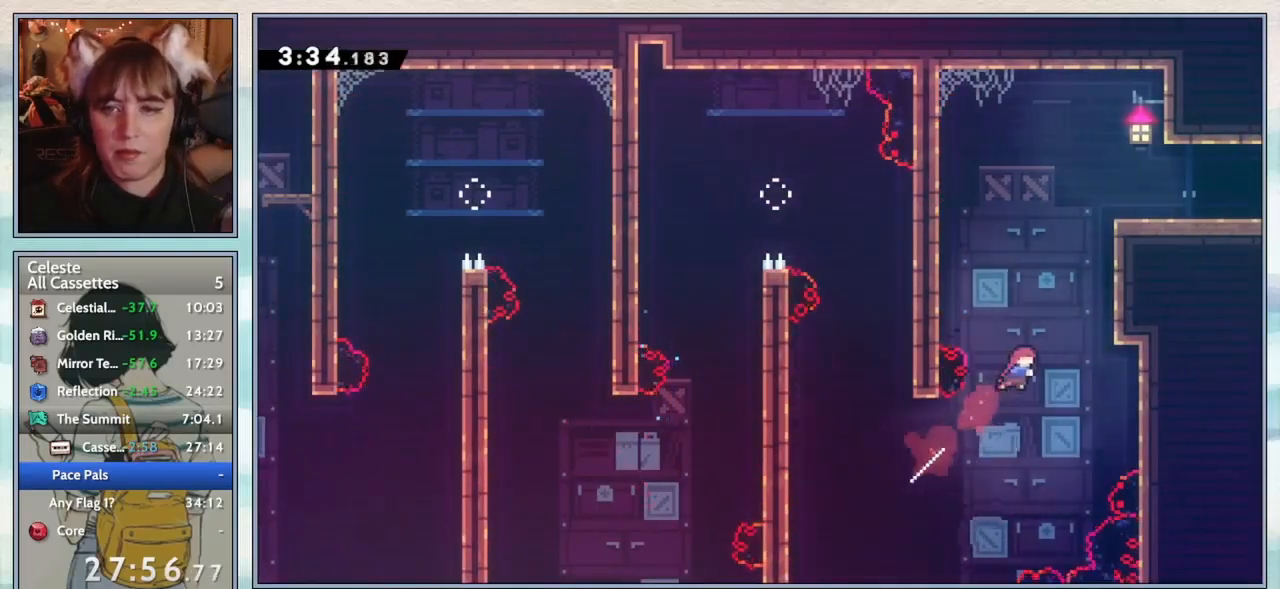
{"keys": ["grab", "jump2", "right"], "events": [[50, "dash", "down"], [217, "dash", "up"], [250, "grab", "down"], [317, "jump2", "down"], [467, "up", "up"]]}